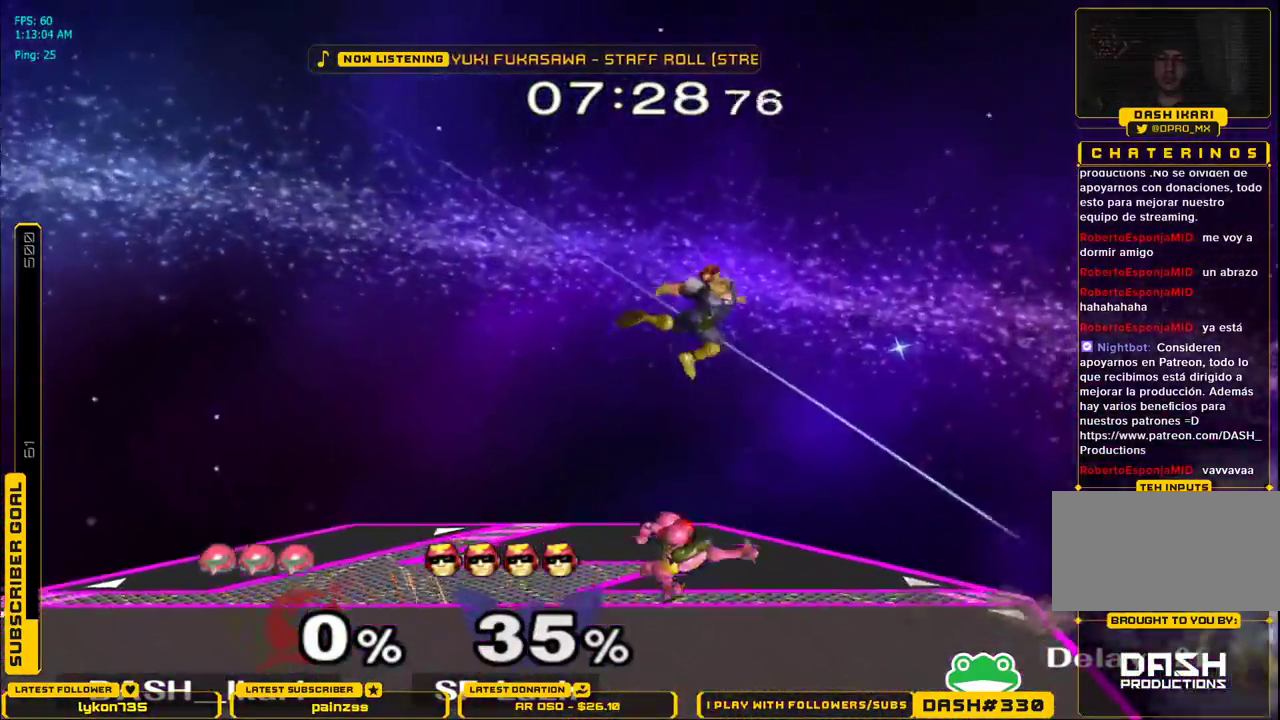
Gameplay with a controller (Nintendo layout); each line is a JSON object with the inputs held at the frame after it. "events" lists button and stick changes between this image and that frame as [ms after this image, input, new state], when the widget could be followed in between. Not read: L3 R3.
{"buttons": [], "left_stick": "down", "right_stick": "center", "events": [[67, "L1", "up"], [200, "A", "down"], [233, "A", "up"], [267, "A", "down"], [317, "A", "up"], [350, "A", "down"], [433, "A", "up"]]}
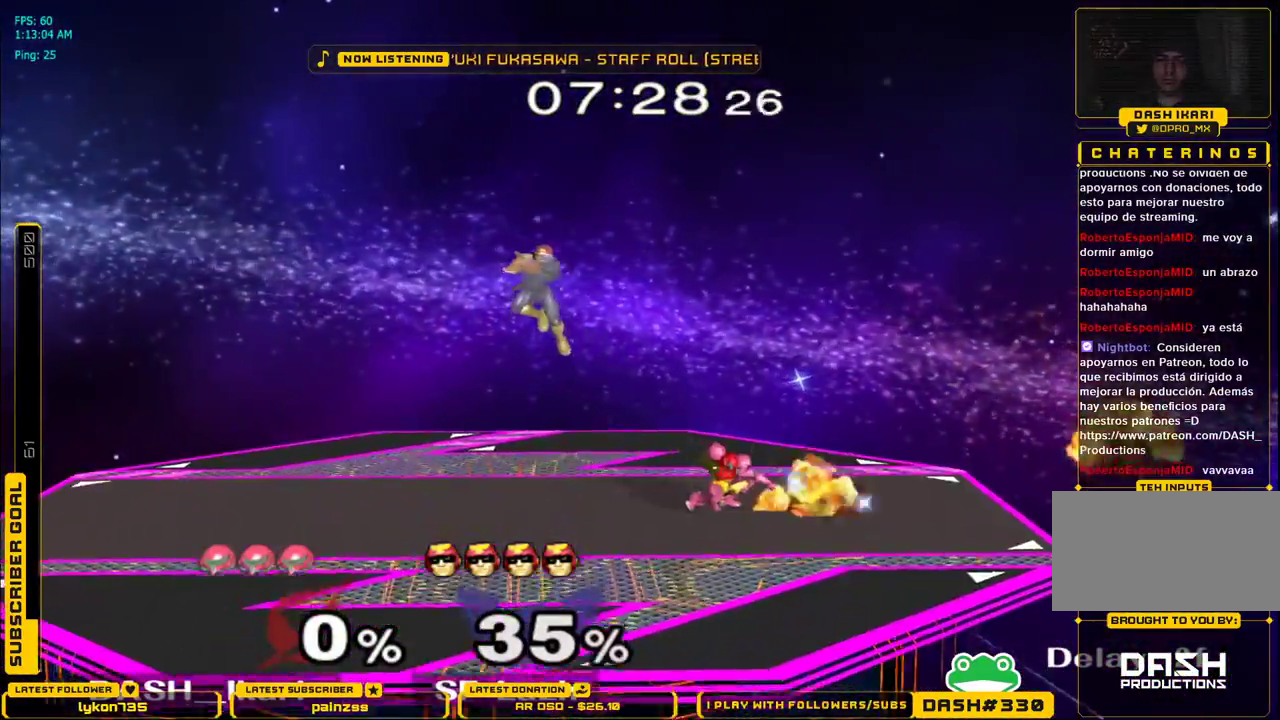
{"buttons": [], "left_stick": "left", "right_stick": "center", "events": [[117, "left_stick", "center"], [433, "left_stick", "left"], [467, "X", "down"], [500, "X", "up"]]}
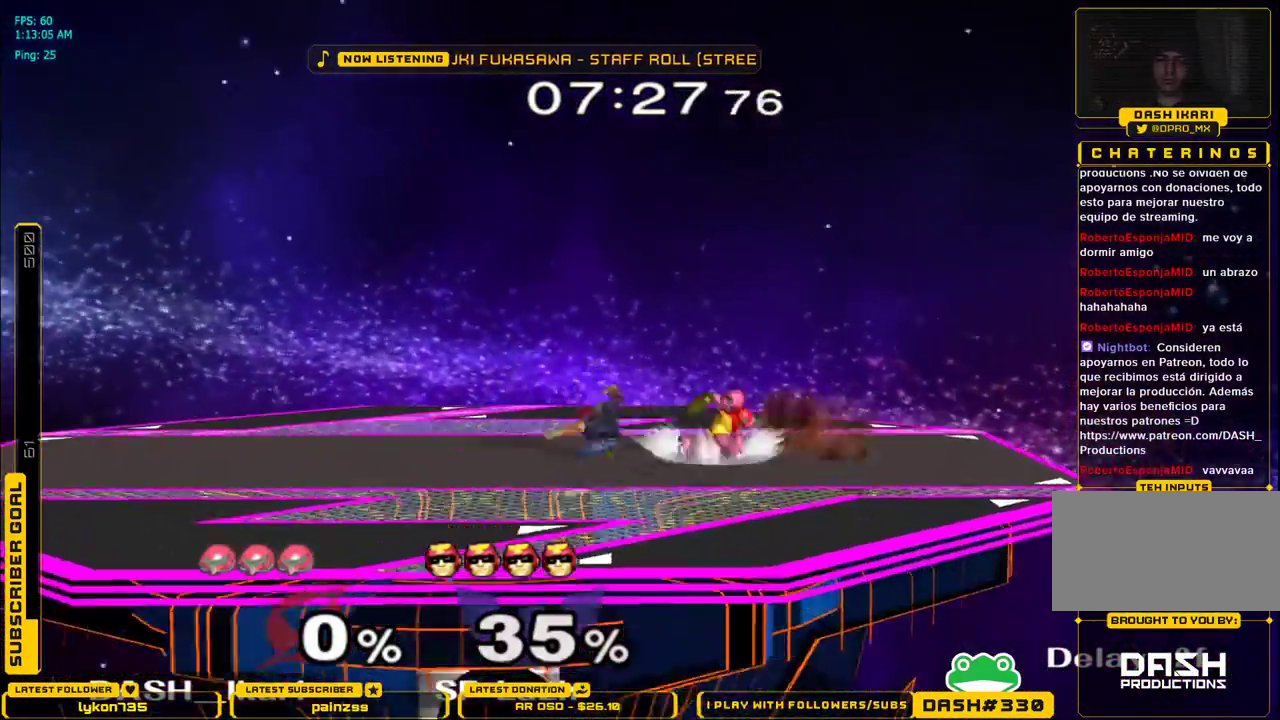
{"buttons": [], "left_stick": "down-right", "right_stick": "center", "events": [[33, "L1", "down"], [117, "L1", "up"], [183, "left_stick", "down"], [233, "B", "down"], [300, "B", "up"], [350, "B", "down"], [400, "B", "up"], [417, "left_stick", "down-right"], [450, "B", "down"], [500, "B", "up"]]}
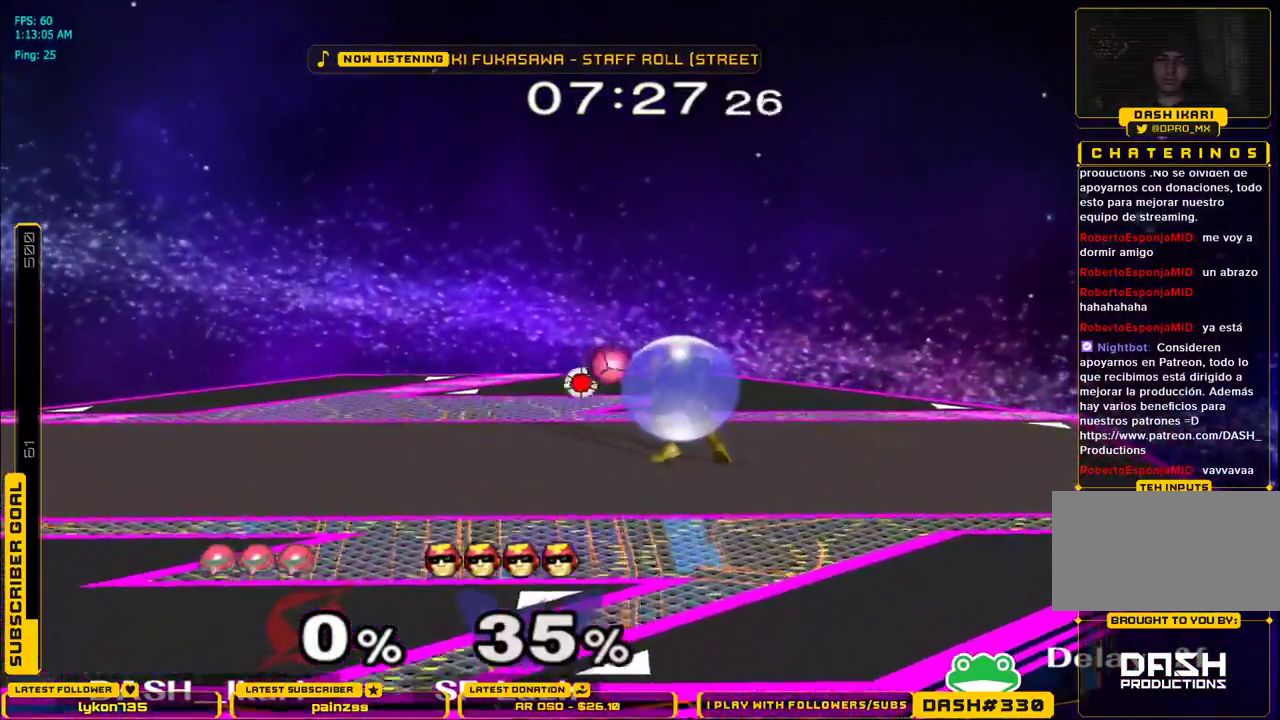
{"buttons": [], "left_stick": "center", "right_stick": "center", "events": [[67, "B", "down"], [133, "B", "up"], [167, "left_stick", "right"], [383, "left_stick", "left"], [467, "left_stick", "center"]]}
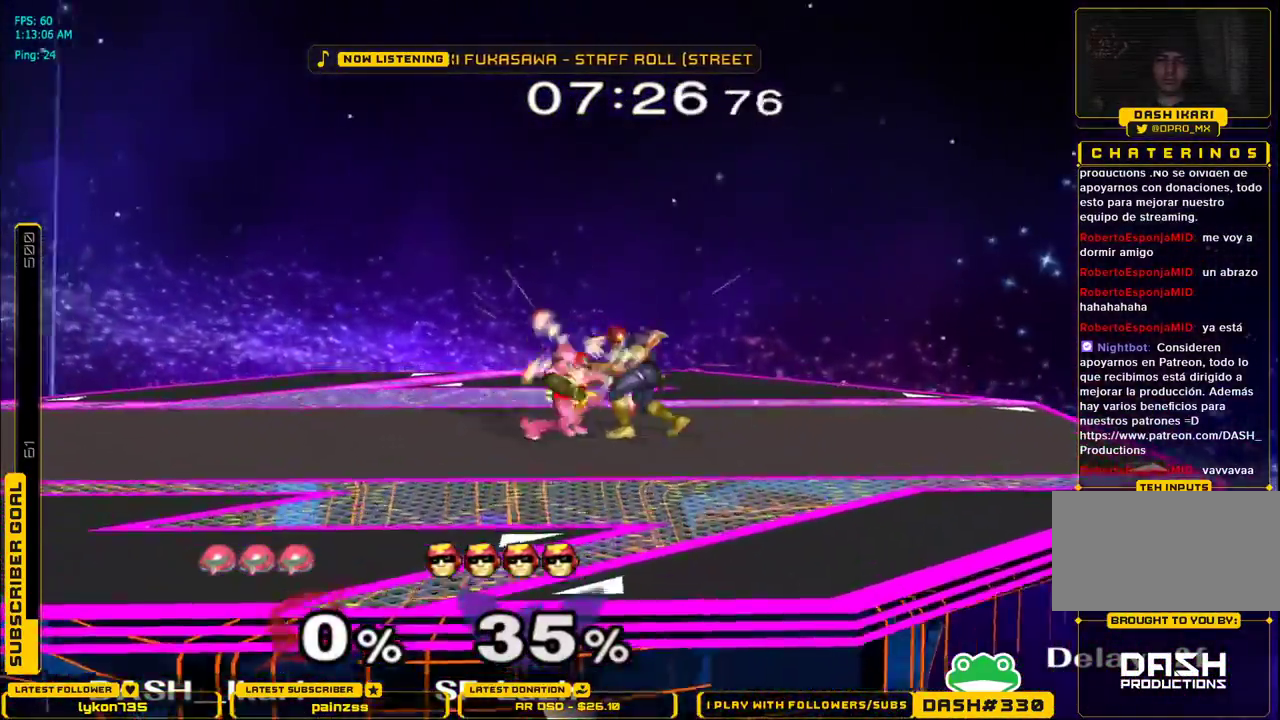
{"buttons": [], "left_stick": "left", "right_stick": "center", "events": [[167, "X", "down"], [183, "X", "up"], [183, "left_stick", "down-right"], [233, "L1", "down"], [333, "L1", "up"], [350, "left_stick", "center"], [400, "left_stick", "left"]]}
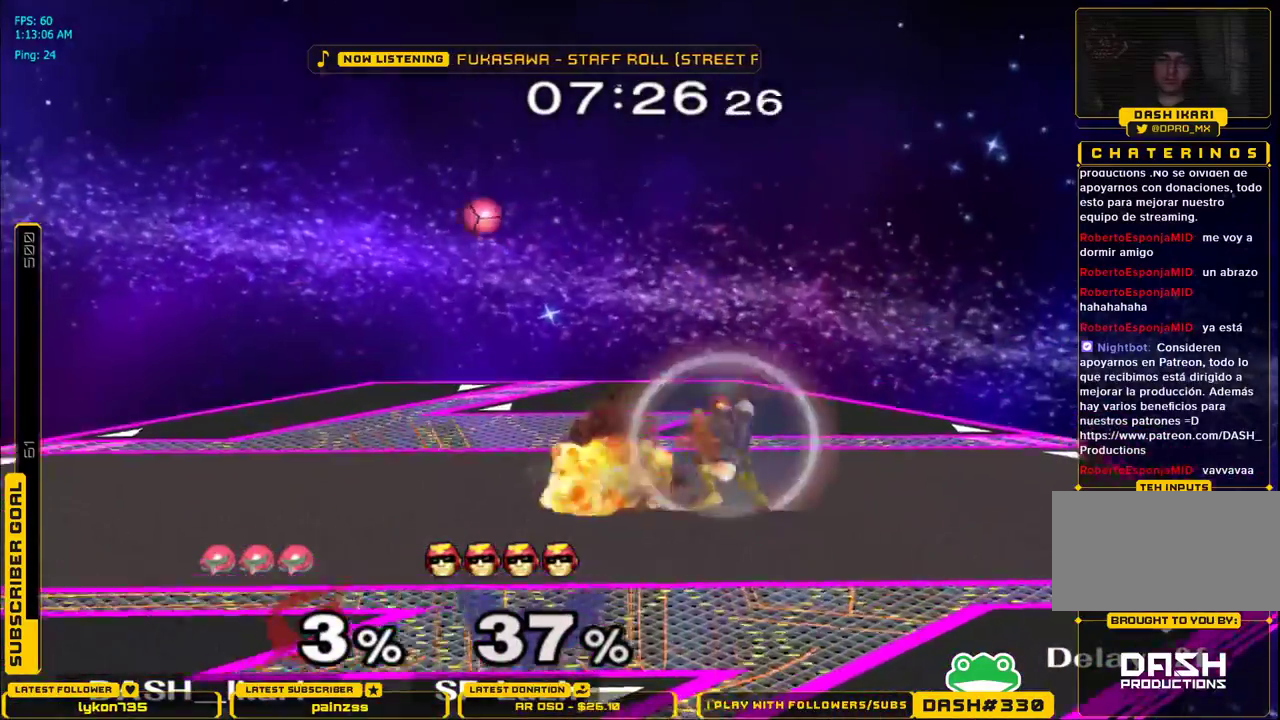
{"buttons": [], "left_stick": "left", "right_stick": "center", "events": [[183, "left_stick", "center"], [367, "left_stick", "left"]]}
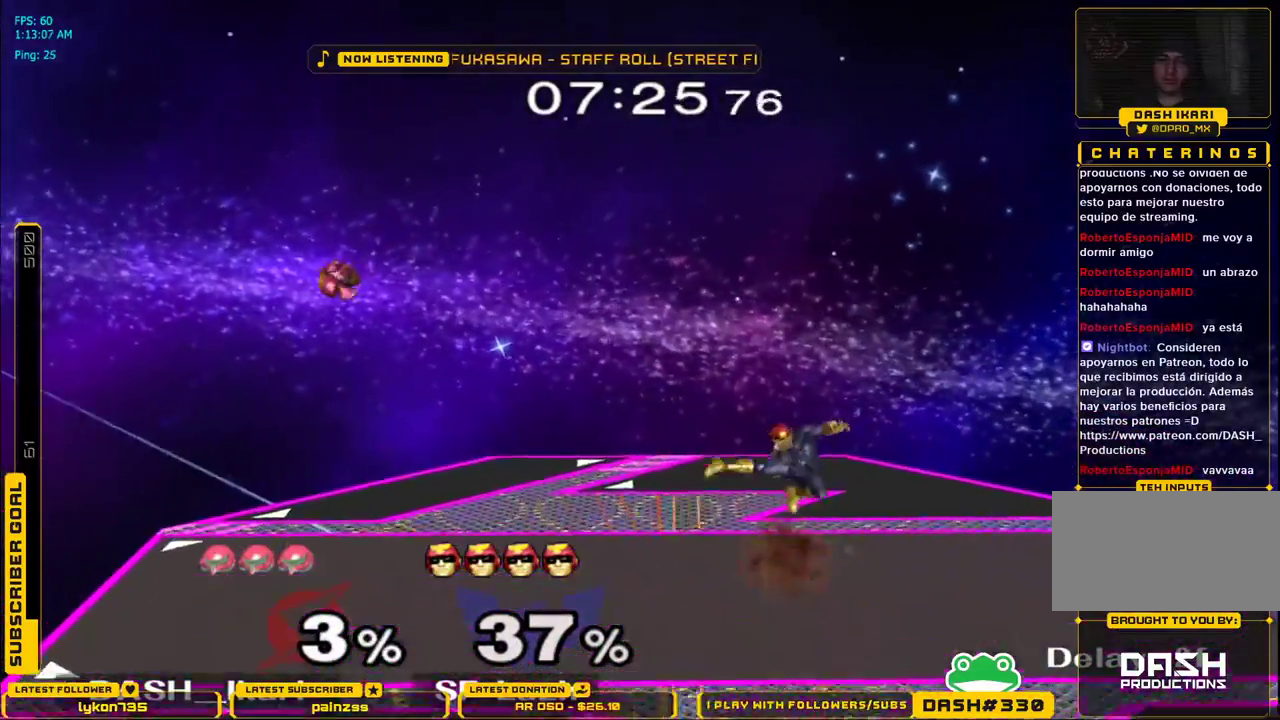
{"buttons": [], "left_stick": "center", "right_stick": "center", "events": [[250, "B", "down"], [250, "left_stick", "down-right"], [333, "B", "up"], [400, "left_stick", "center"]]}
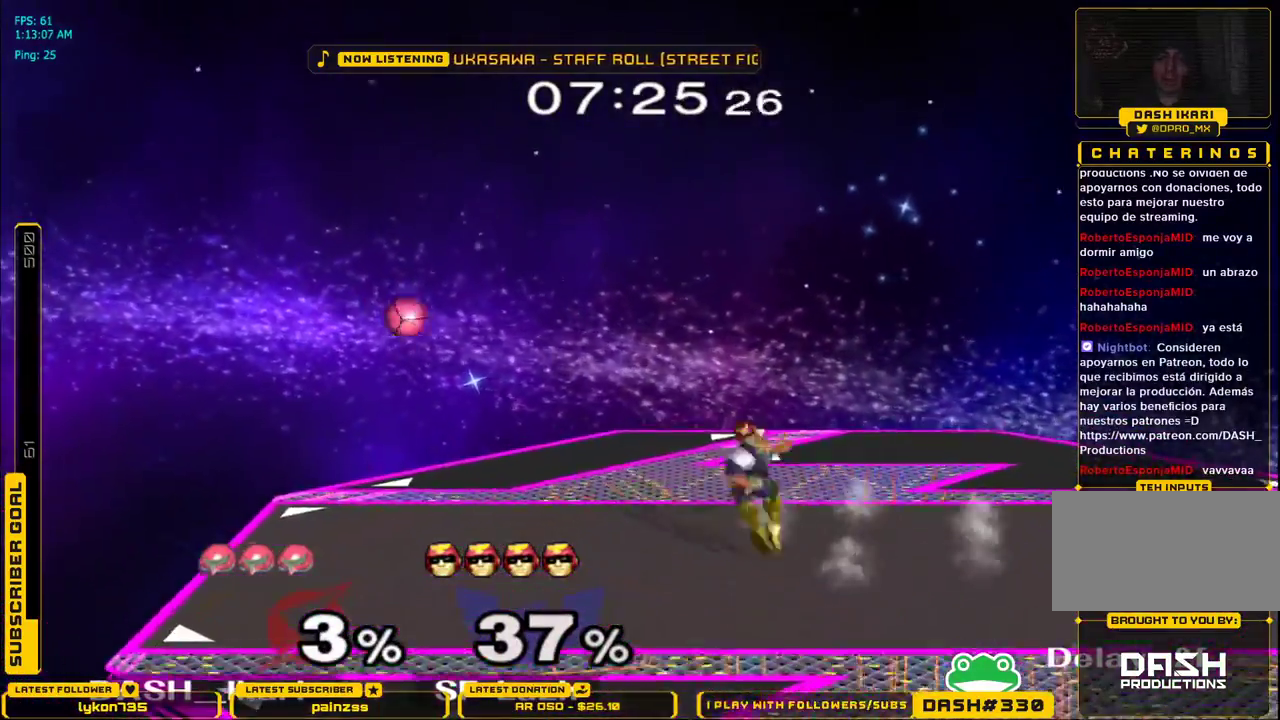
{"buttons": [], "left_stick": "down", "right_stick": "center", "events": [[217, "left_stick", "left"], [483, "left_stick", "down"]]}
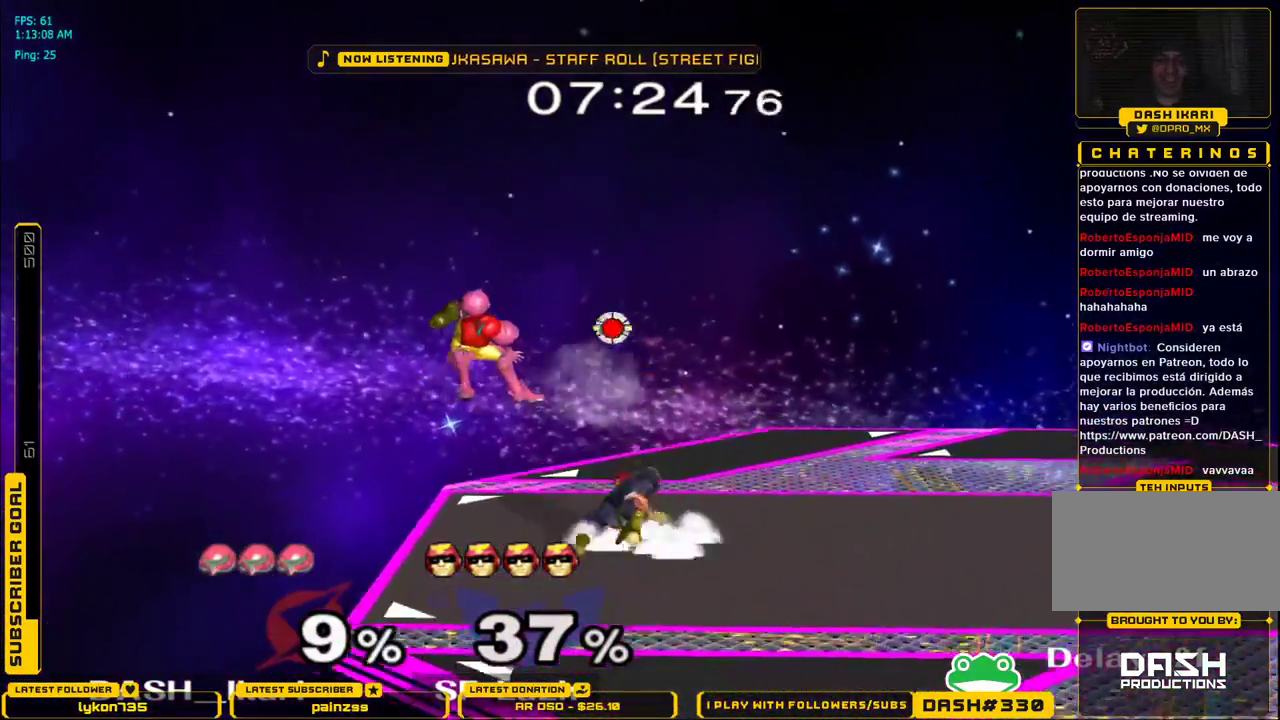
{"buttons": ["X"], "left_stick": "right", "right_stick": "center", "events": [[50, "left_stick", "right"], [150, "X", "down"], [233, "X", "up"], [300, "X", "down"], [383, "X", "up"], [450, "X", "down"]]}
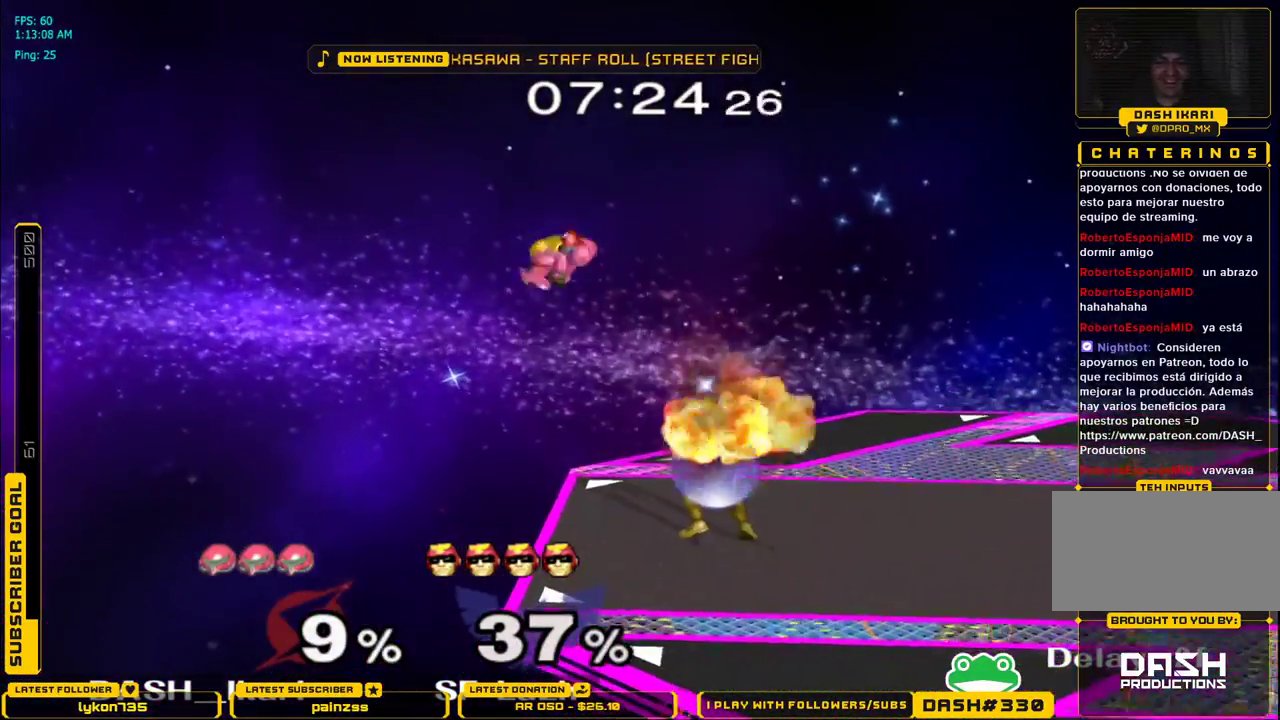
{"buttons": [], "left_stick": "right", "right_stick": "down", "events": [[83, "X", "up"], [117, "right_stick", "down"], [300, "left_stick", "down"], [417, "left_stick", "right"]]}
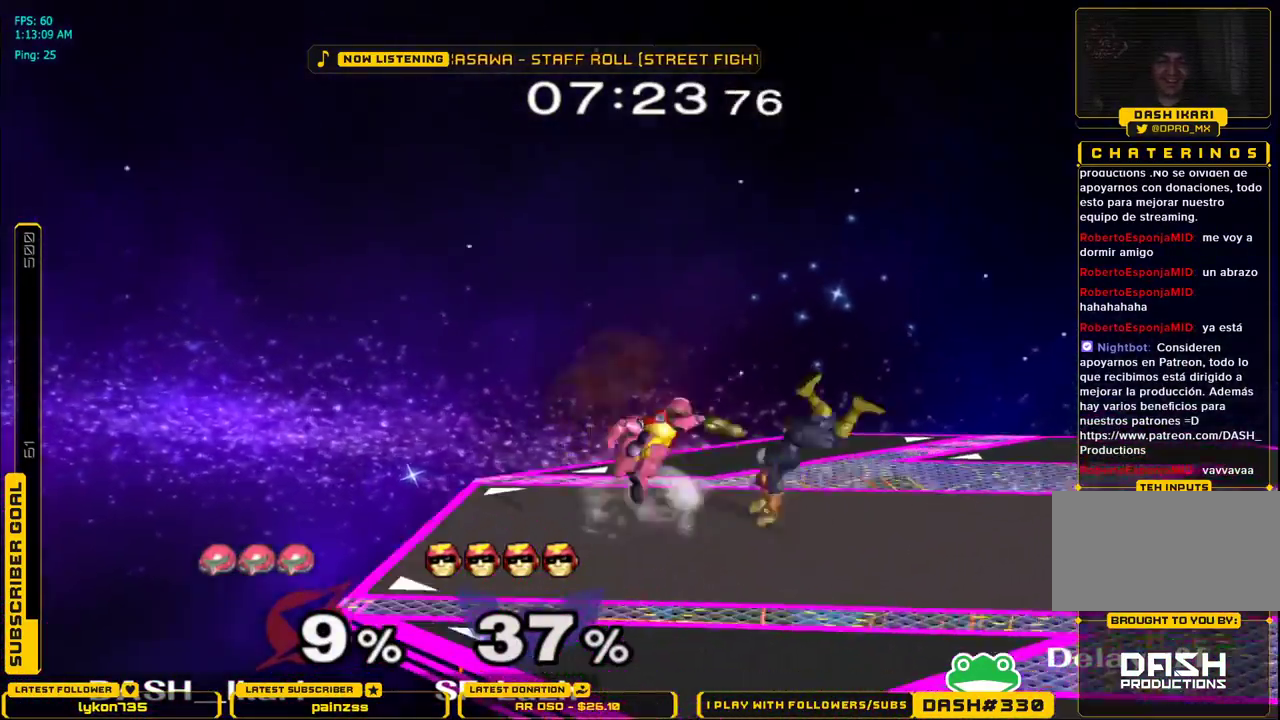
{"buttons": [], "left_stick": "down", "right_stick": "center", "events": [[83, "right_stick", "center"], [133, "left_stick", "down-right"], [150, "L1", "down"], [250, "L1", "up"], [283, "left_stick", "down"], [333, "A", "down"], [400, "A", "up"], [450, "A", "down"], [483, "A", "up"]]}
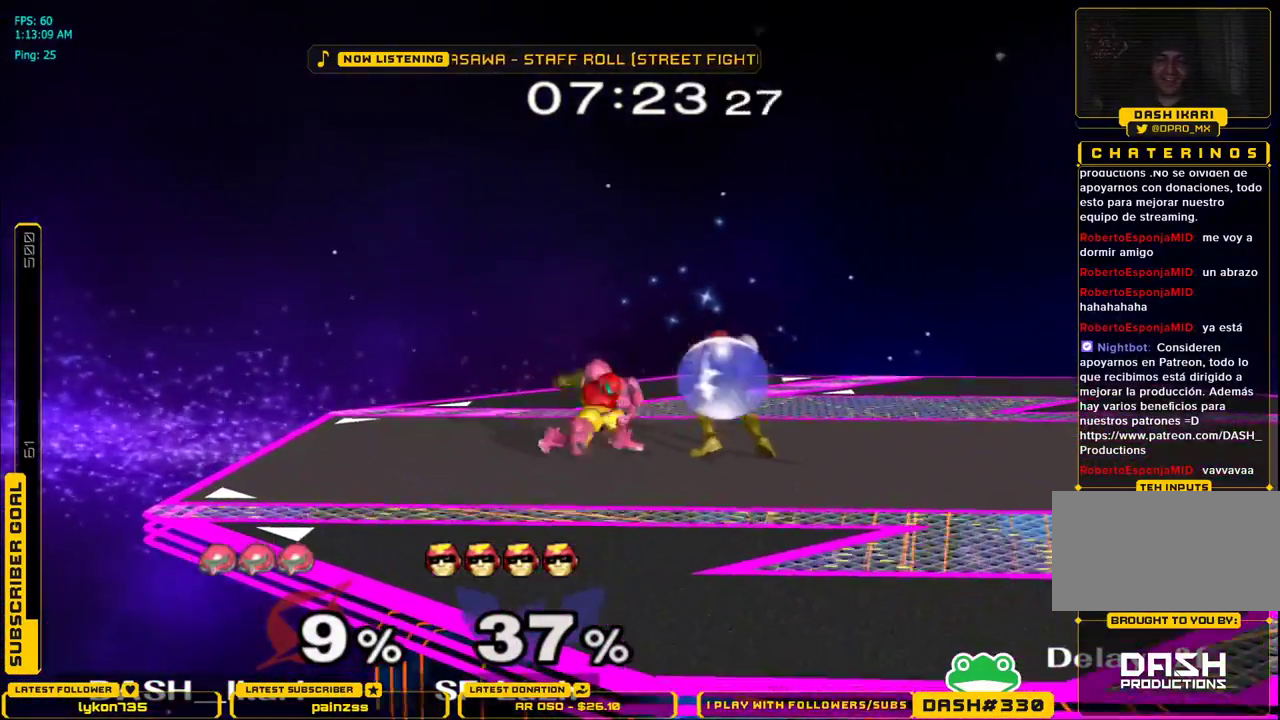
{"buttons": [], "left_stick": "down", "right_stick": "center", "events": [[17, "A", "down"], [100, "A", "up"], [150, "A", "down"], [250, "A", "up"]]}
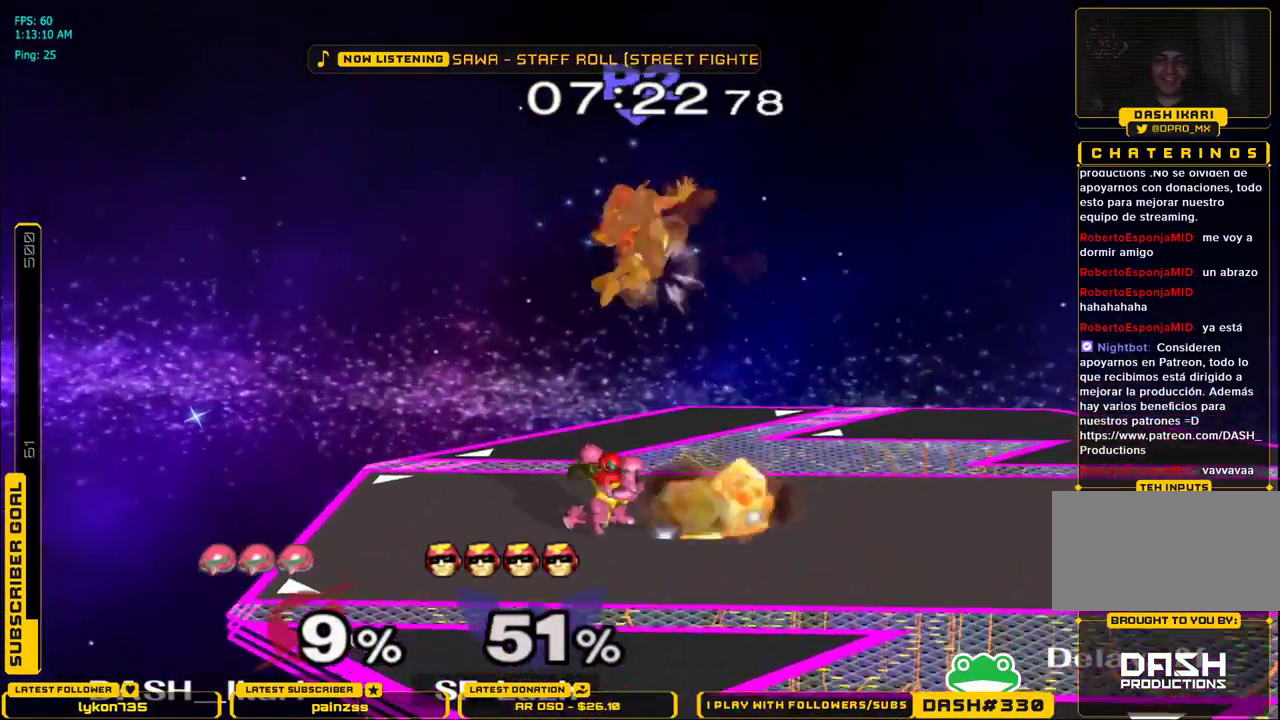
{"buttons": [], "left_stick": "center", "right_stick": "center", "events": [[317, "B", "down"], [400, "B", "up"], [450, "left_stick", "center"]]}
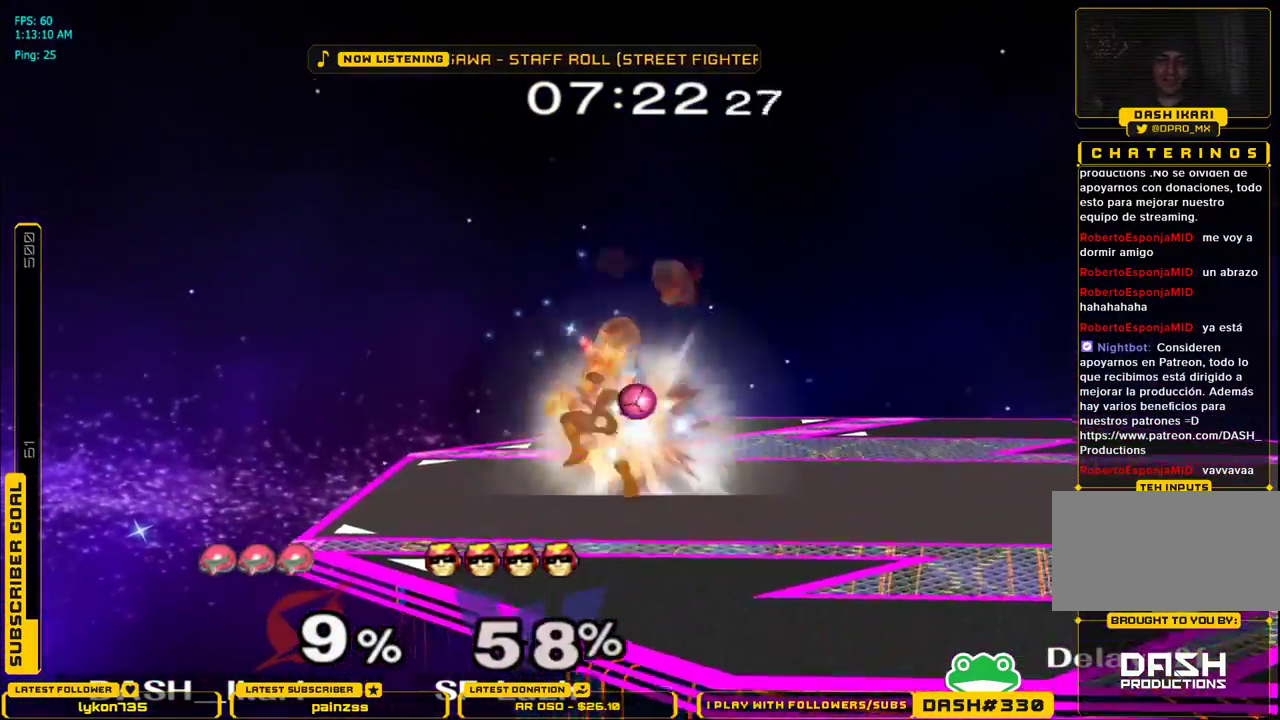
{"buttons": [], "left_stick": "left", "right_stick": "center", "events": [[67, "A", "down"], [117, "A", "up"], [150, "A", "down"], [183, "A", "up"], [233, "A", "down"], [383, "A", "up"], [467, "left_stick", "left"]]}
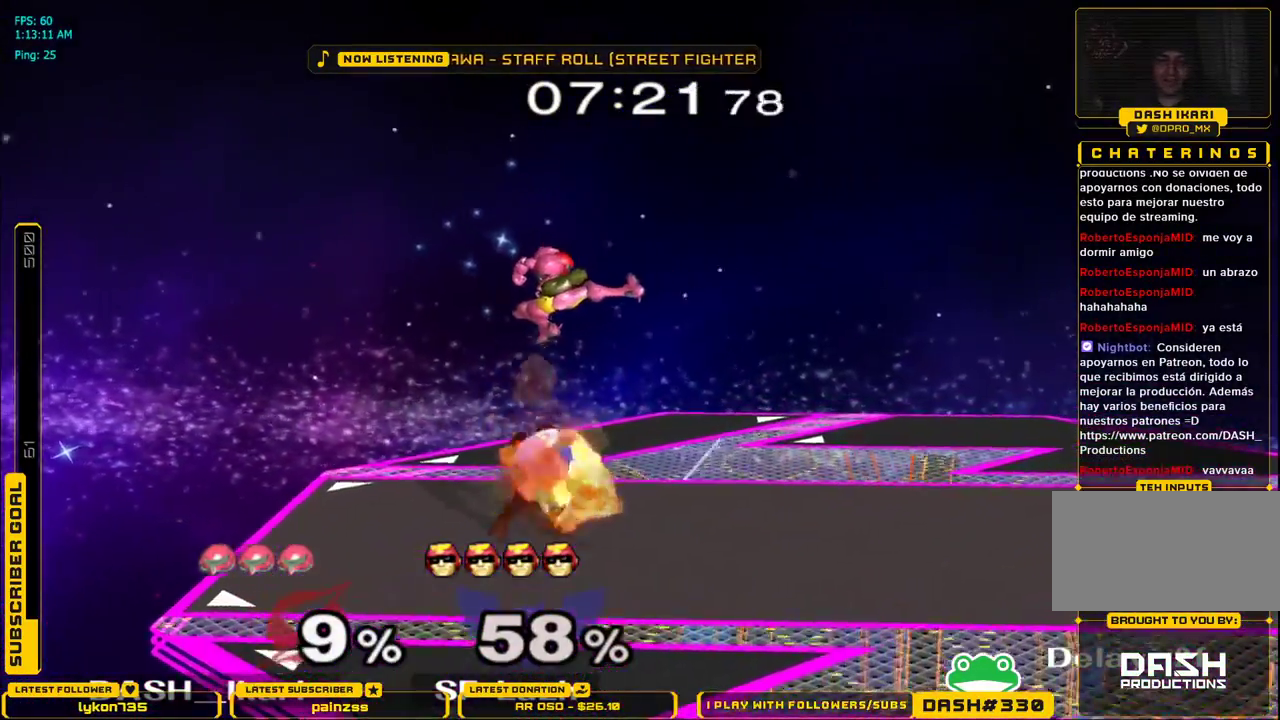
{"buttons": ["L1"], "left_stick": "down", "right_stick": "center", "events": [[50, "A", "down"], [83, "left_stick", "center"], [100, "A", "up"], [167, "A", "down"], [217, "A", "up"], [250, "A", "down"], [283, "A", "up"], [333, "A", "down"], [417, "A", "up"], [450, "left_stick", "down"], [483, "L1", "down"]]}
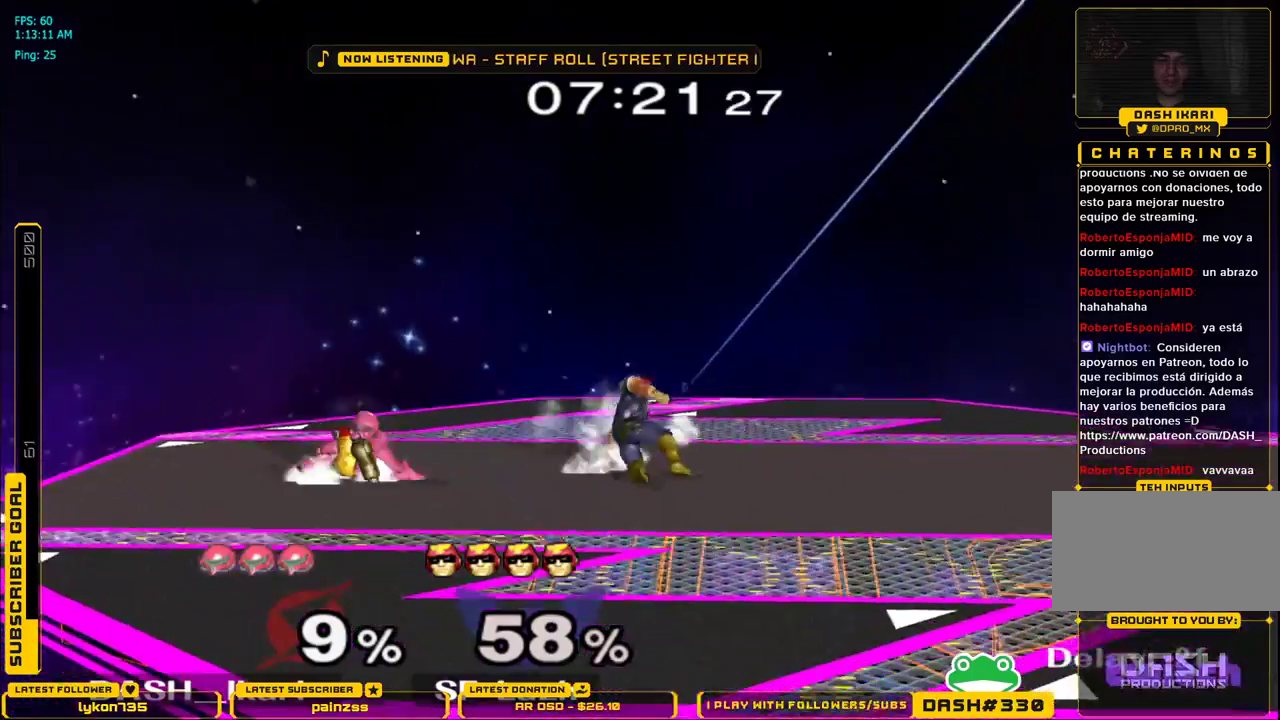
{"buttons": [], "left_stick": "center", "right_stick": "center", "events": [[50, "left_stick", "center"], [67, "L1", "up"], [133, "left_stick", "right"], [200, "X", "down"], [217, "X", "up"], [333, "left_stick", "center"], [350, "A", "down"], [483, "A", "up"]]}
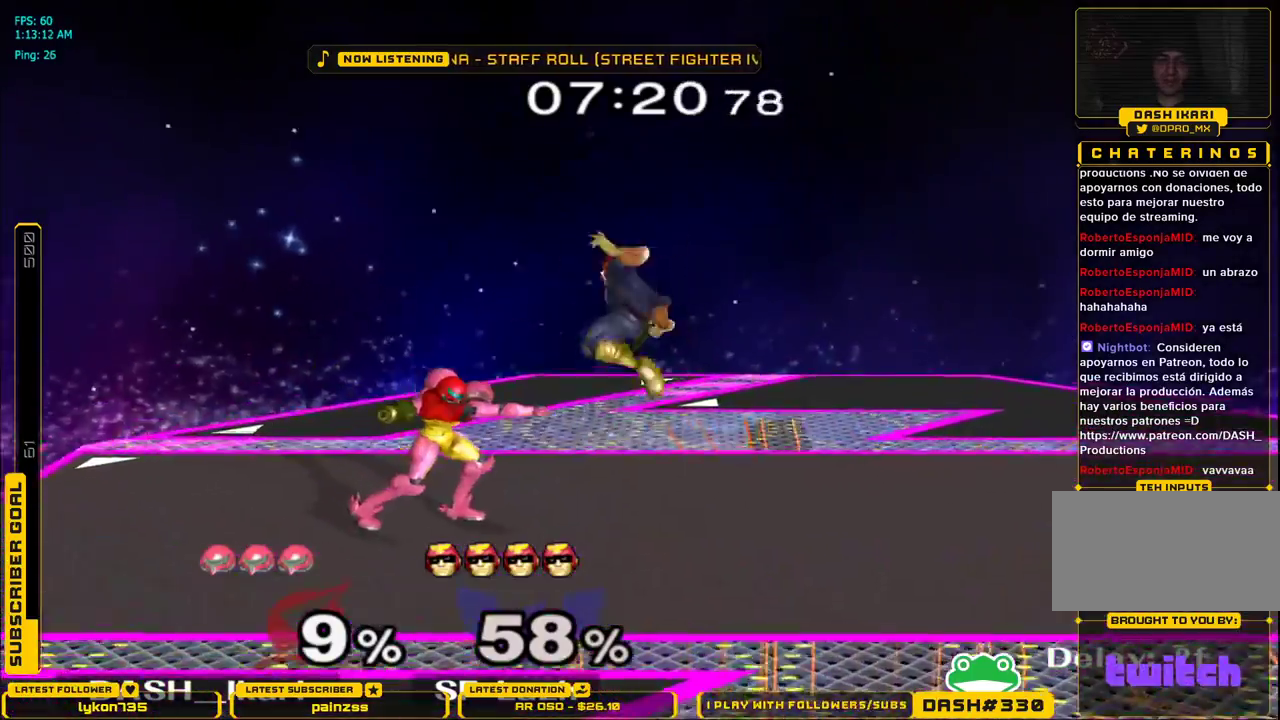
{"buttons": [], "left_stick": "down", "right_stick": "center", "events": [[200, "left_stick", "down"], [300, "A", "down"], [400, "A", "up"]]}
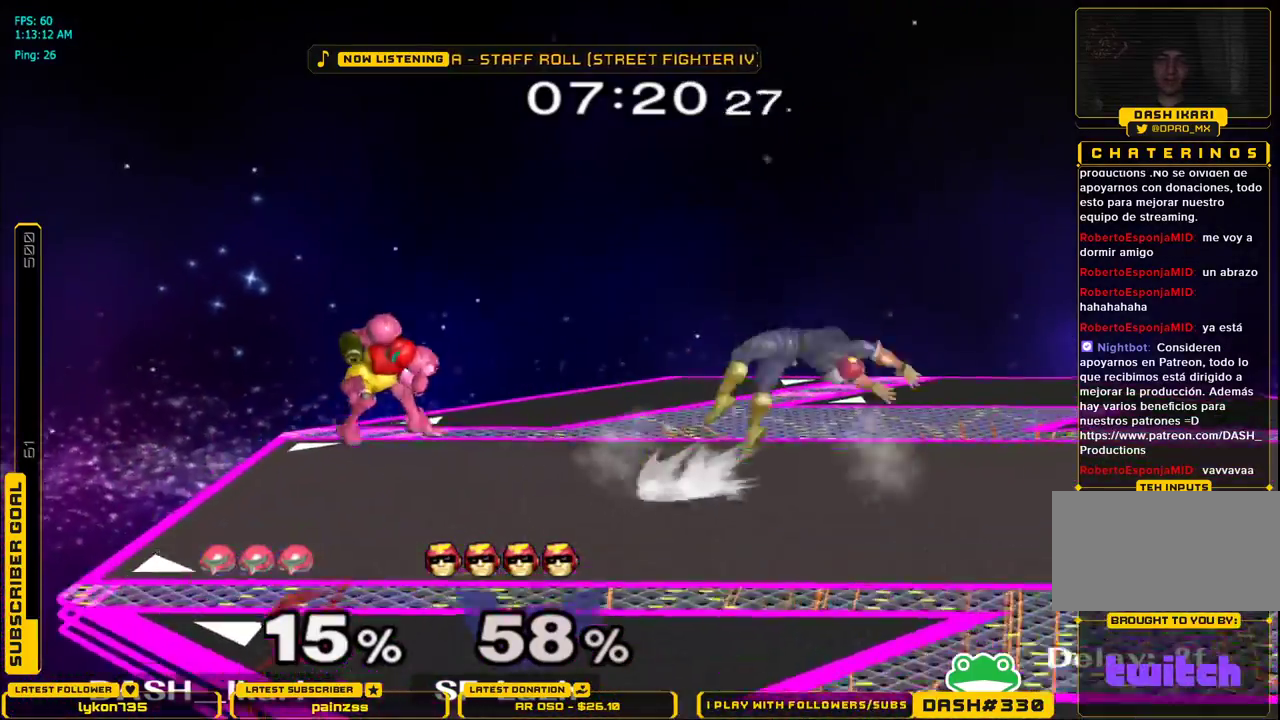
{"buttons": ["L1"], "left_stick": "center", "right_stick": "center", "events": [[117, "left_stick", "center"], [367, "L1", "down"]]}
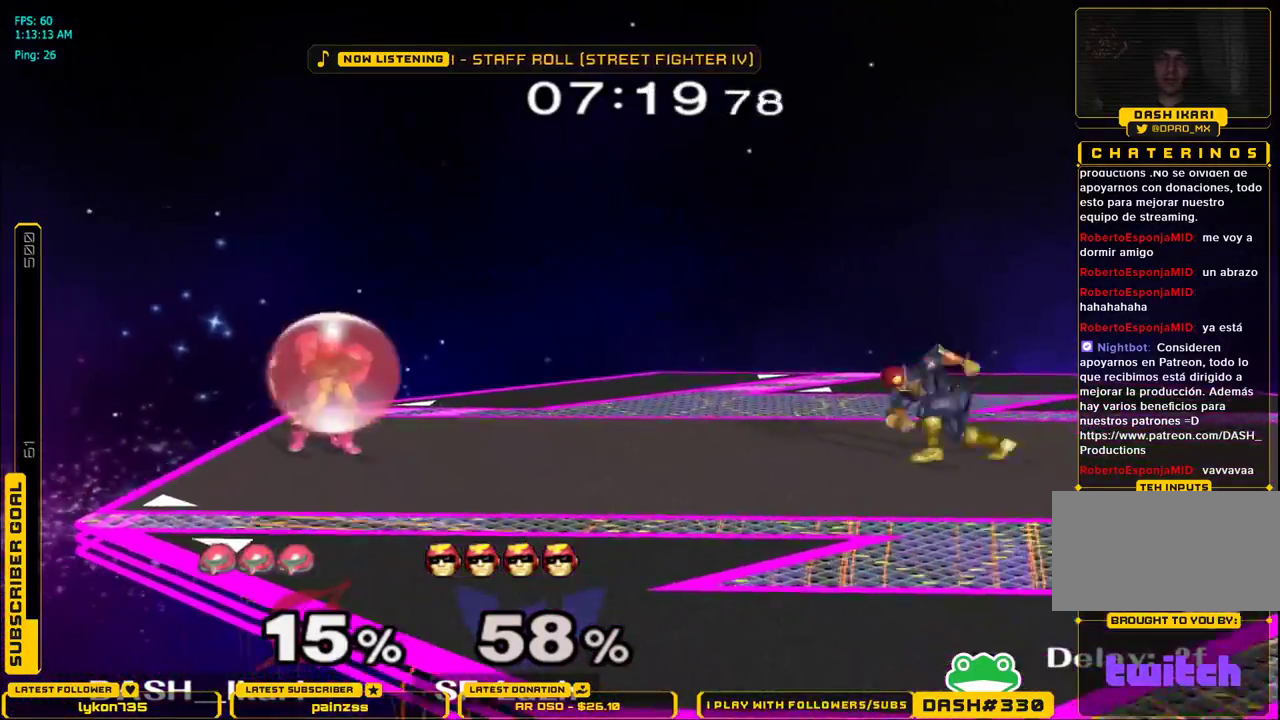
{"buttons": ["L1"], "left_stick": "center", "right_stick": "center", "events": [[17, "left_stick", "right"], [200, "left_stick", "center"], [250, "left_stick", "right"], [367, "left_stick", "center"]]}
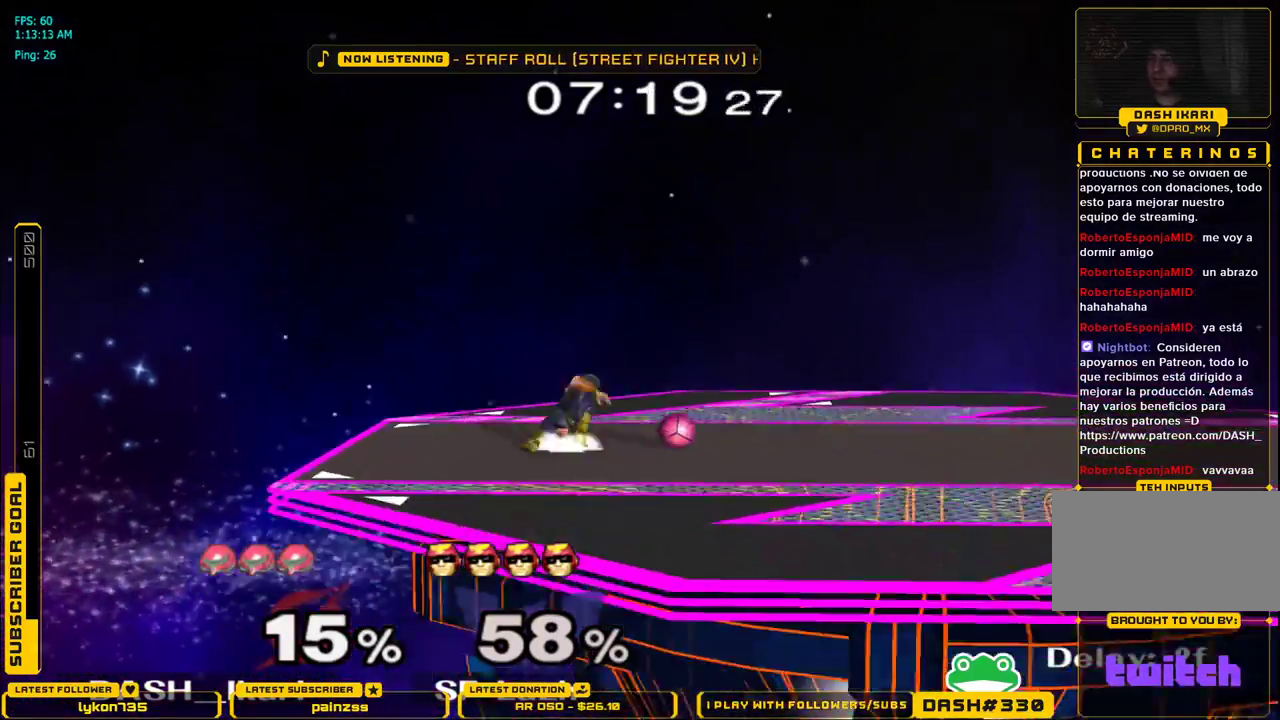
{"buttons": ["L1"], "left_stick": "right", "right_stick": "center", "events": [[217, "left_stick", "right"]]}
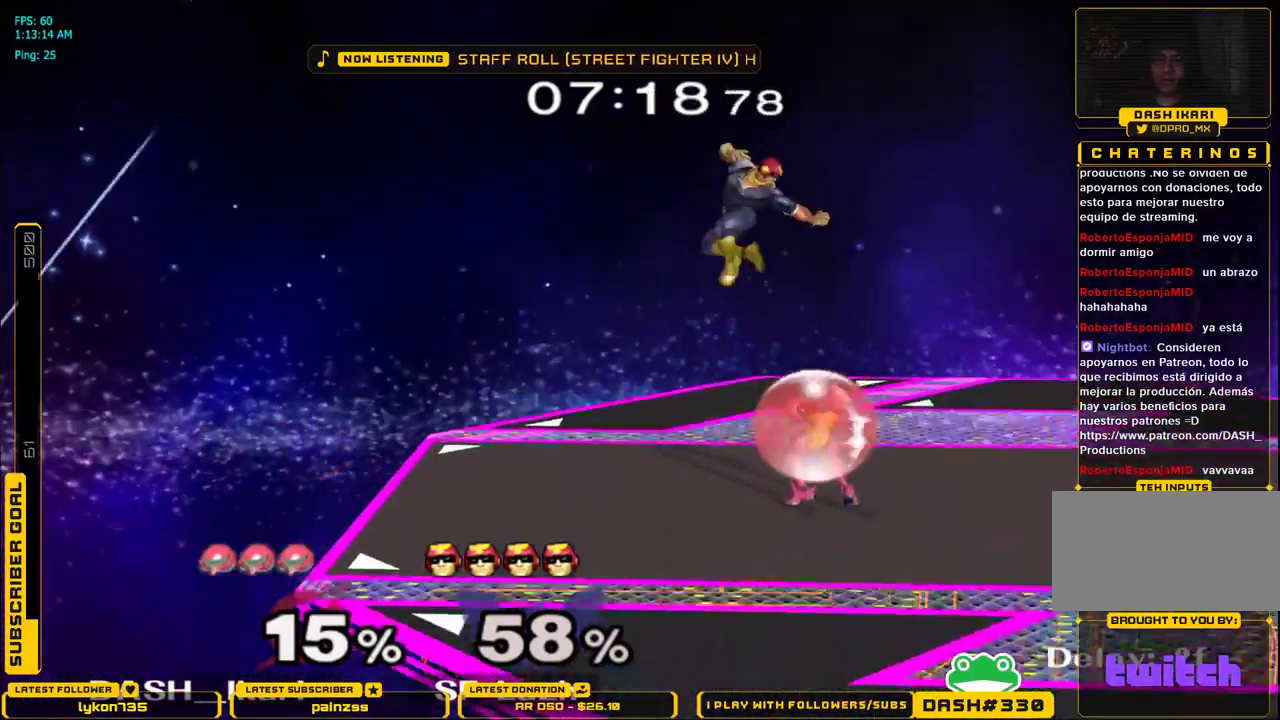
{"buttons": [], "left_stick": "down", "right_stick": "center", "events": [[150, "L1", "up"], [217, "left_stick", "down-right"], [350, "left_stick", "center"], [383, "L1", "down"], [400, "left_stick", "down"], [500, "L1", "up"]]}
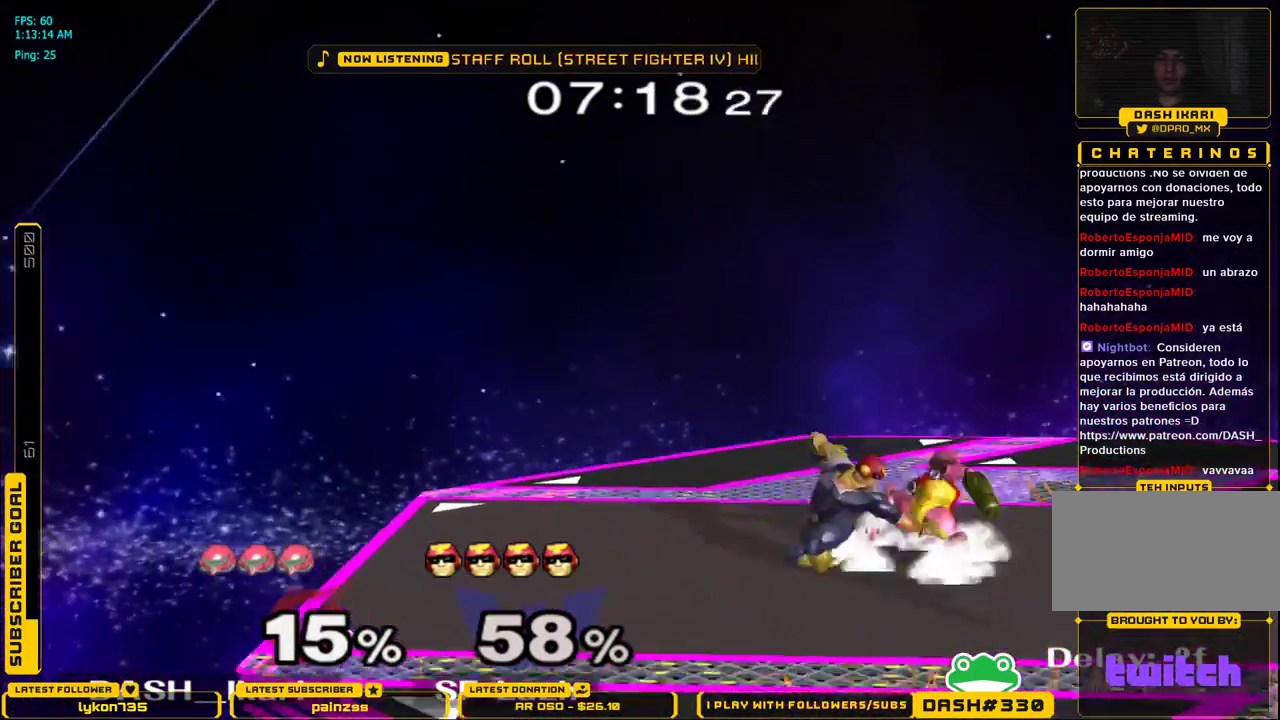
{"buttons": ["B"], "left_stick": "down-left", "right_stick": "center", "events": [[67, "left_stick", "center"], [183, "left_stick", "down"], [250, "B", "down"], [317, "B", "up"], [367, "B", "down"], [433, "B", "up"], [433, "left_stick", "down-left"], [450, "B", "down"]]}
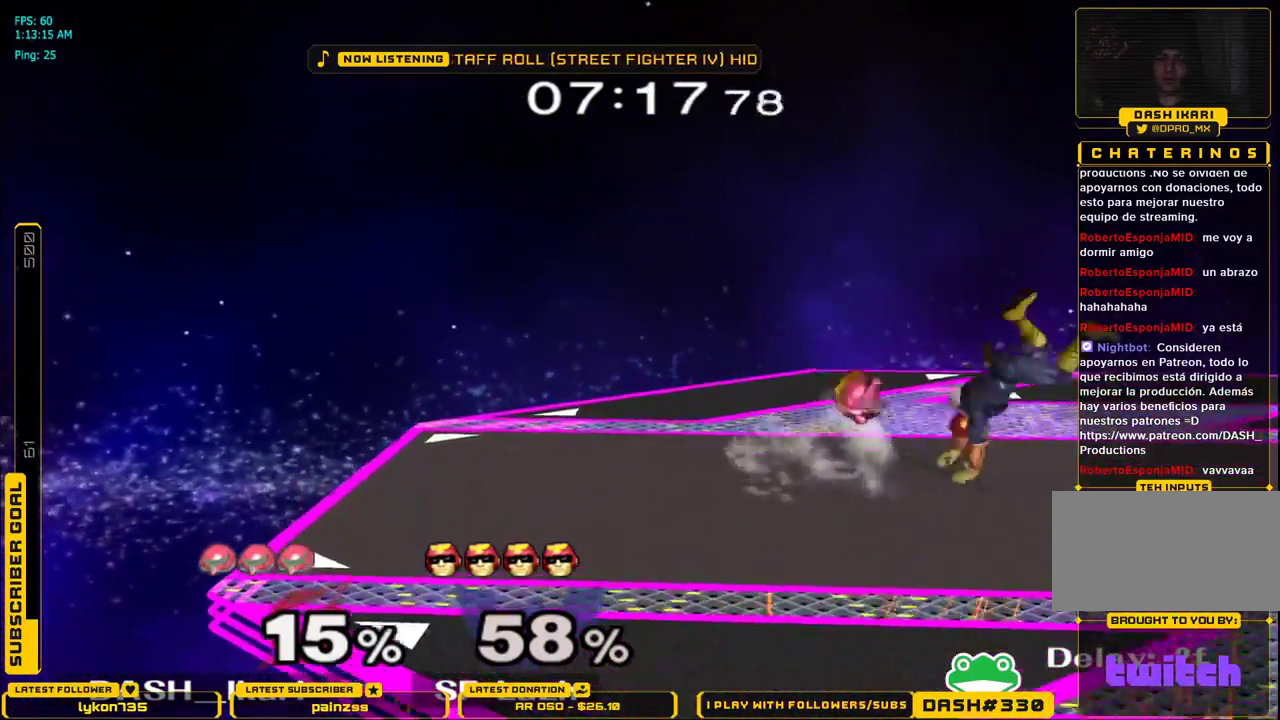
{"buttons": [], "left_stick": "left", "right_stick": "center", "events": [[50, "B", "up"], [50, "left_stick", "left"], [283, "left_stick", "right"], [450, "left_stick", "left"]]}
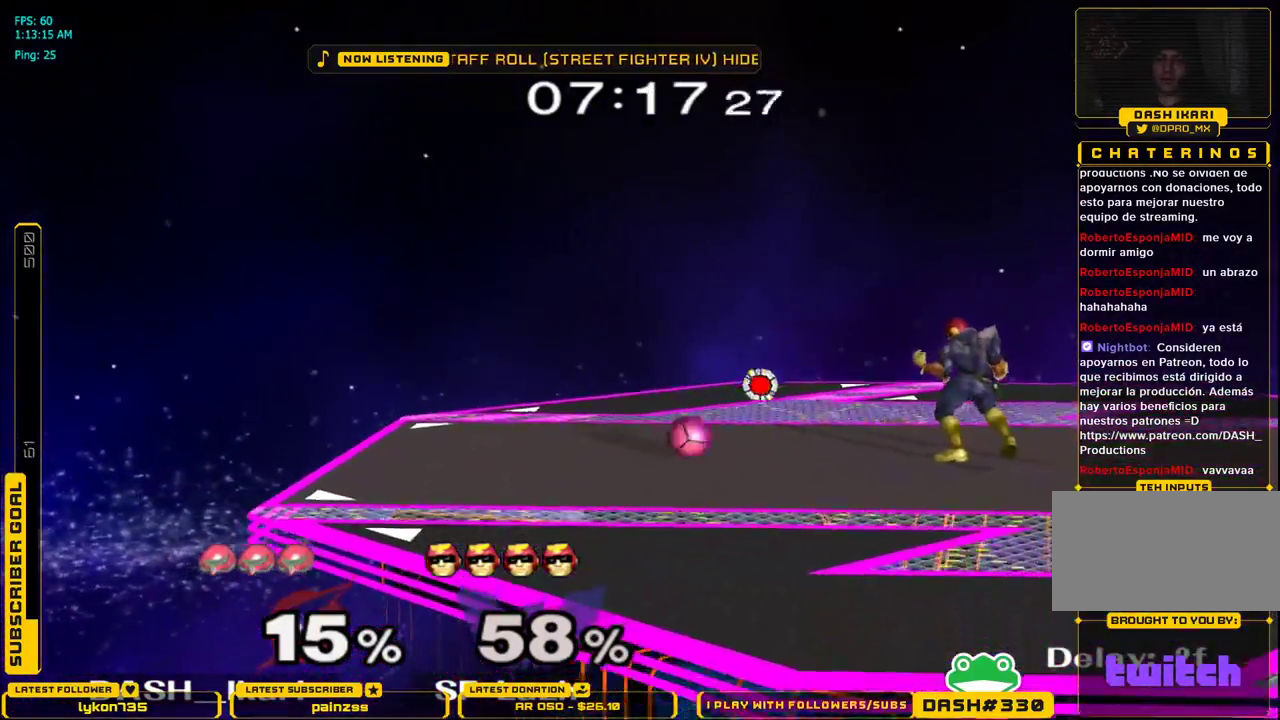
{"buttons": [], "left_stick": "center", "right_stick": "center", "events": [[17, "left_stick", "down-right"], [117, "left_stick", "left"], [250, "X", "down"], [283, "X", "up"], [300, "left_stick", "down-left"], [317, "L1", "down"], [433, "L1", "up"], [450, "left_stick", "center"]]}
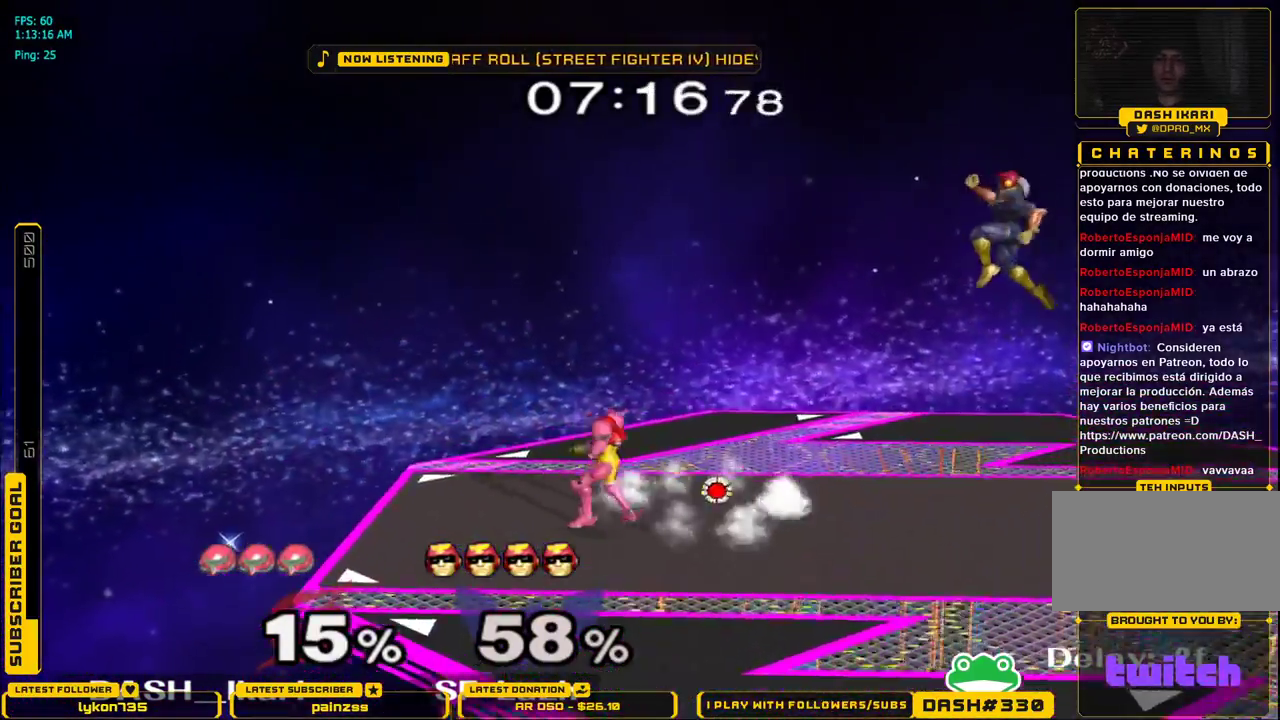
{"buttons": [], "left_stick": "left", "right_stick": "center", "events": [[17, "left_stick", "left"], [100, "left_stick", "right"], [417, "left_stick", "left"]]}
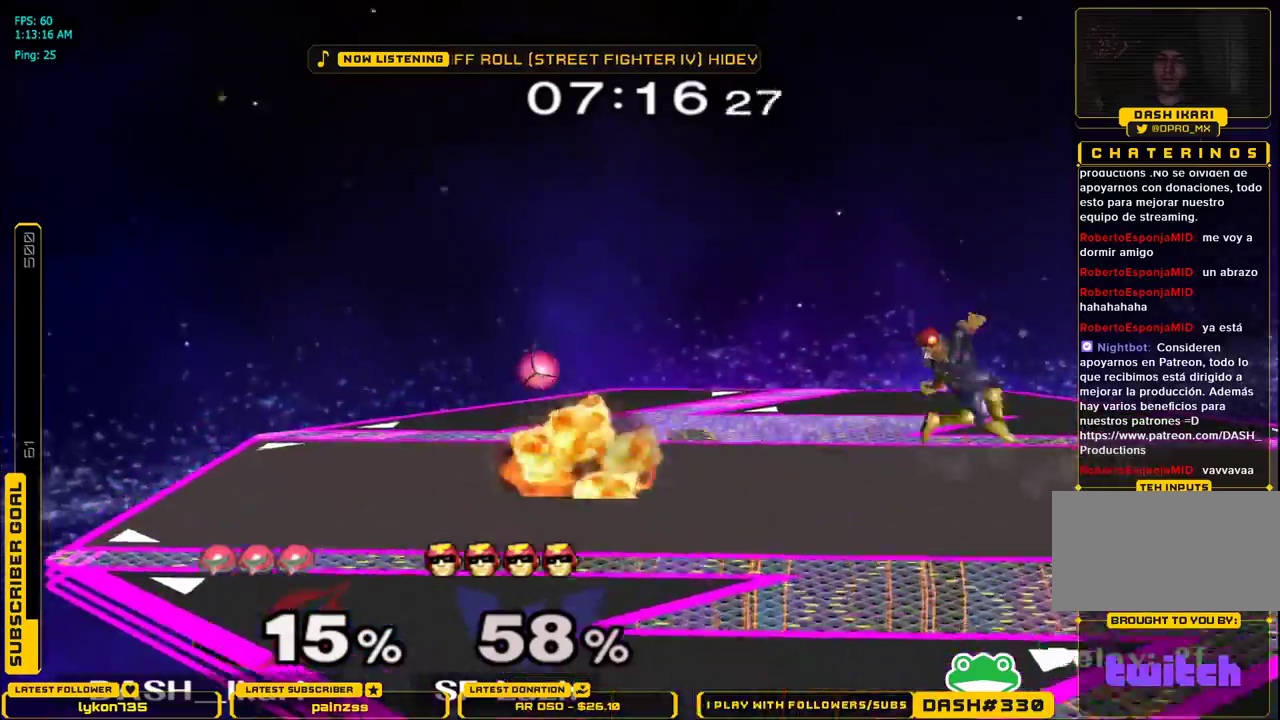
{"buttons": [], "left_stick": "center", "right_stick": "center", "events": [[200, "left_stick", "right"], [217, "B", "down"], [333, "B", "up"], [400, "left_stick", "center"]]}
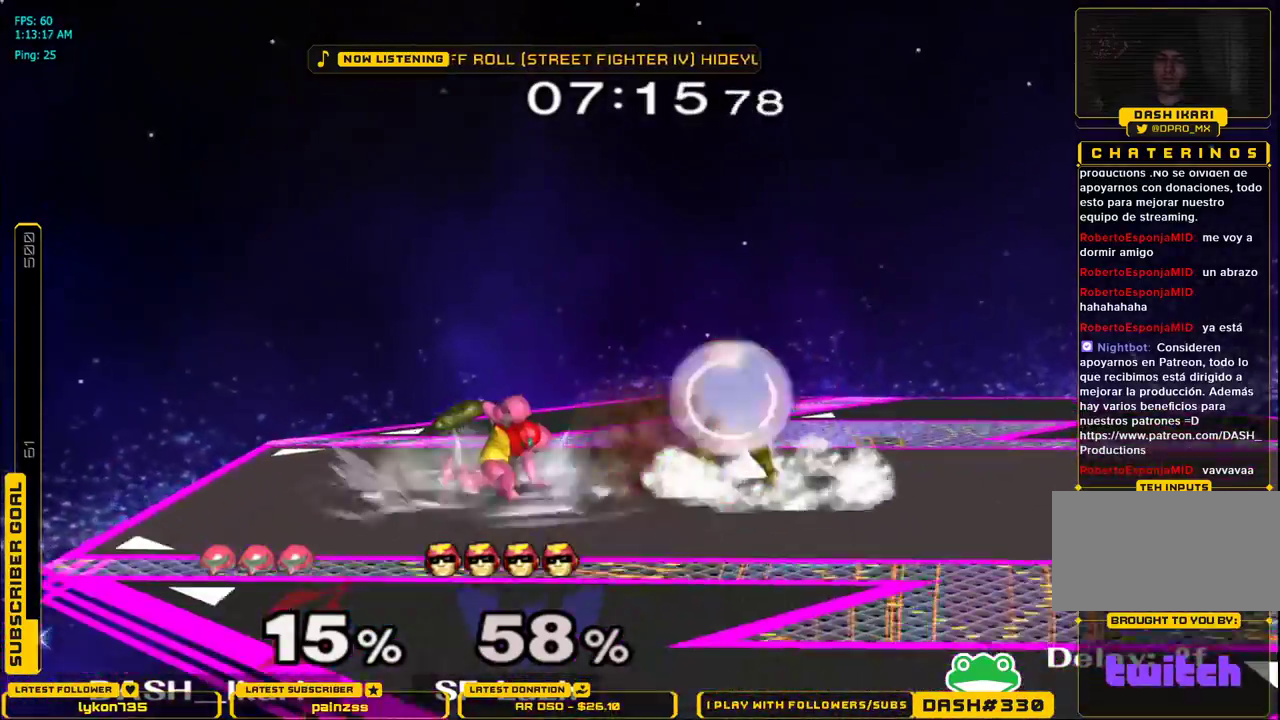
{"buttons": [], "left_stick": "right", "right_stick": "down", "events": [[50, "left_stick", "right"], [100, "X", "down"], [117, "X", "up"], [200, "left_stick", "center"], [350, "left_stick", "right"], [433, "right_stick", "down"]]}
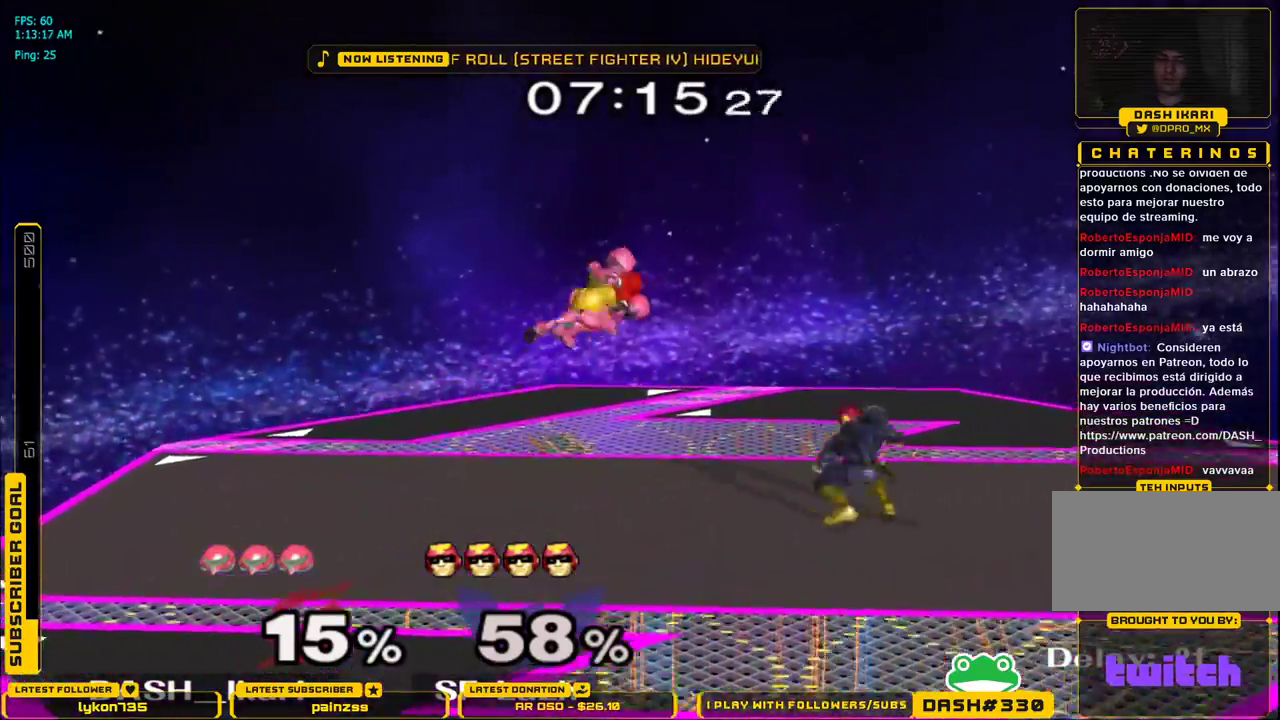
{"buttons": [], "left_stick": "center", "right_stick": "center", "events": [[167, "left_stick", "down"], [267, "left_stick", "right"], [300, "right_stick", "center"], [350, "L1", "down"], [417, "left_stick", "center"], [450, "L1", "up"]]}
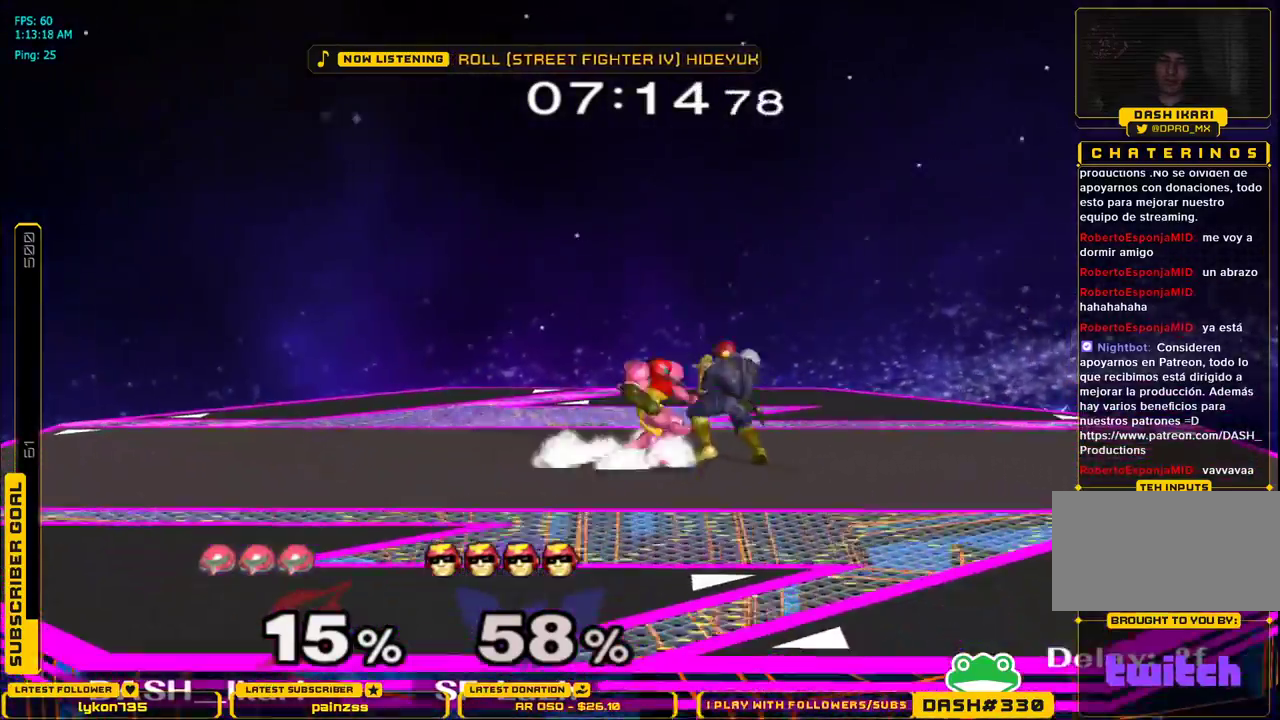
{"buttons": ["A"], "left_stick": "center", "right_stick": "center", "events": [[67, "left_stick", "down"], [83, "L1", "down"], [183, "L1", "up"], [217, "left_stick", "right"], [267, "left_stick", "center"], [500, "A", "down"]]}
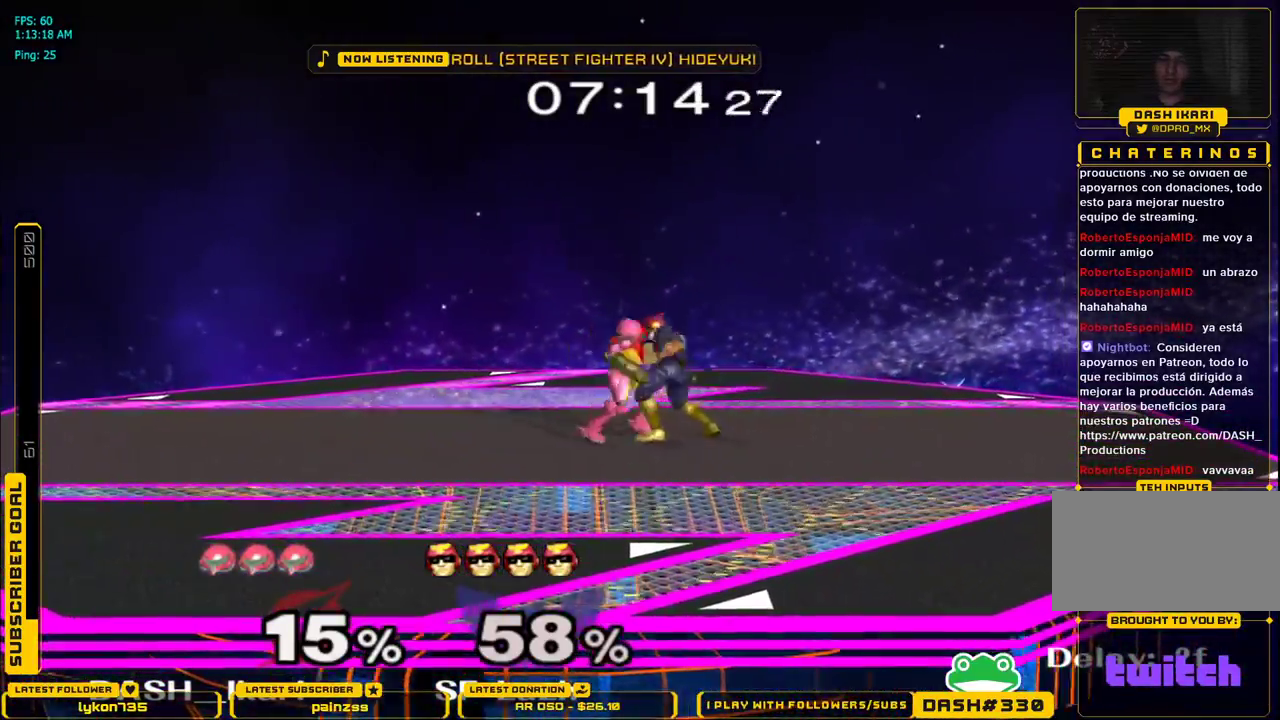
{"buttons": ["B"], "left_stick": "down", "right_stick": "center", "events": [[100, "A", "up"], [317, "left_stick", "down-right"], [350, "X", "down"], [367, "X", "up"], [467, "left_stick", "down"], [483, "B", "down"]]}